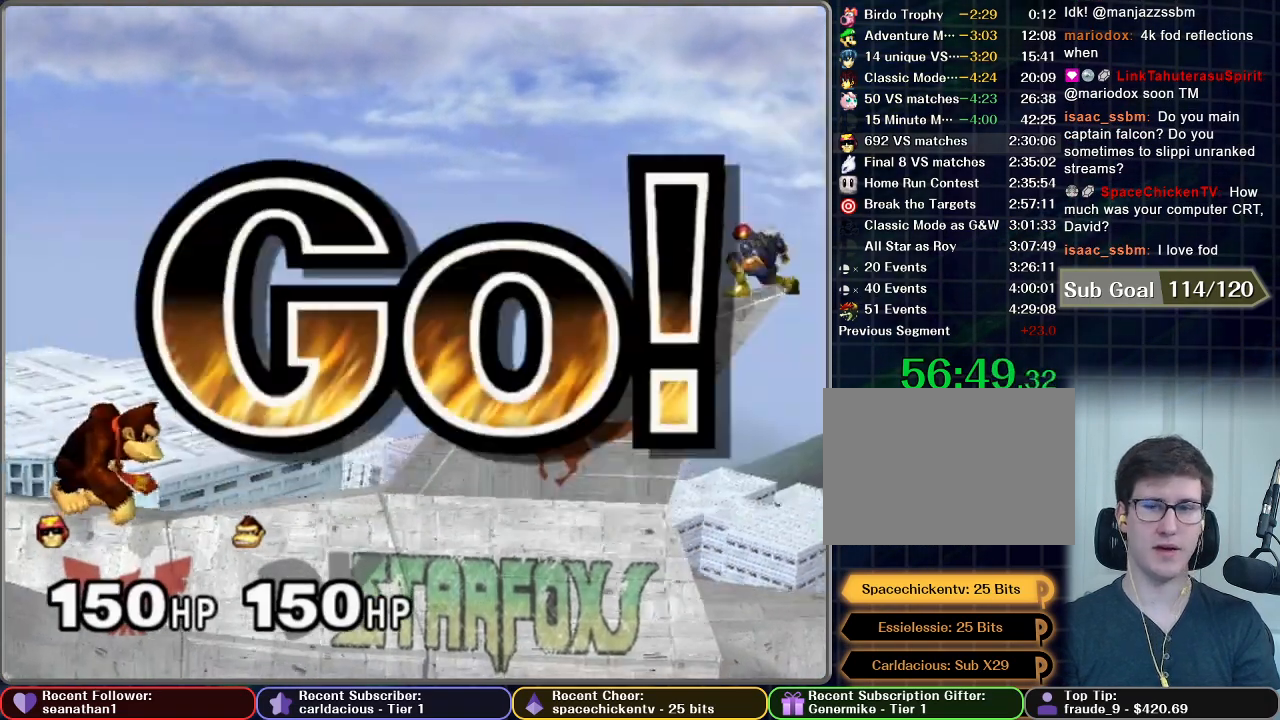
Gameplay with a controller (Nintendo layout); each line is a JSON object with the inputs held at the frame after it. "button_events" lists button changes between this image and that frame as [ms after this image, input, new state], when the widget could be followed in between (sticks are given only as held states). Not read: L3 R3 right_stick.
{"buttons": [], "left_stick": "down-right", "button_events": []}
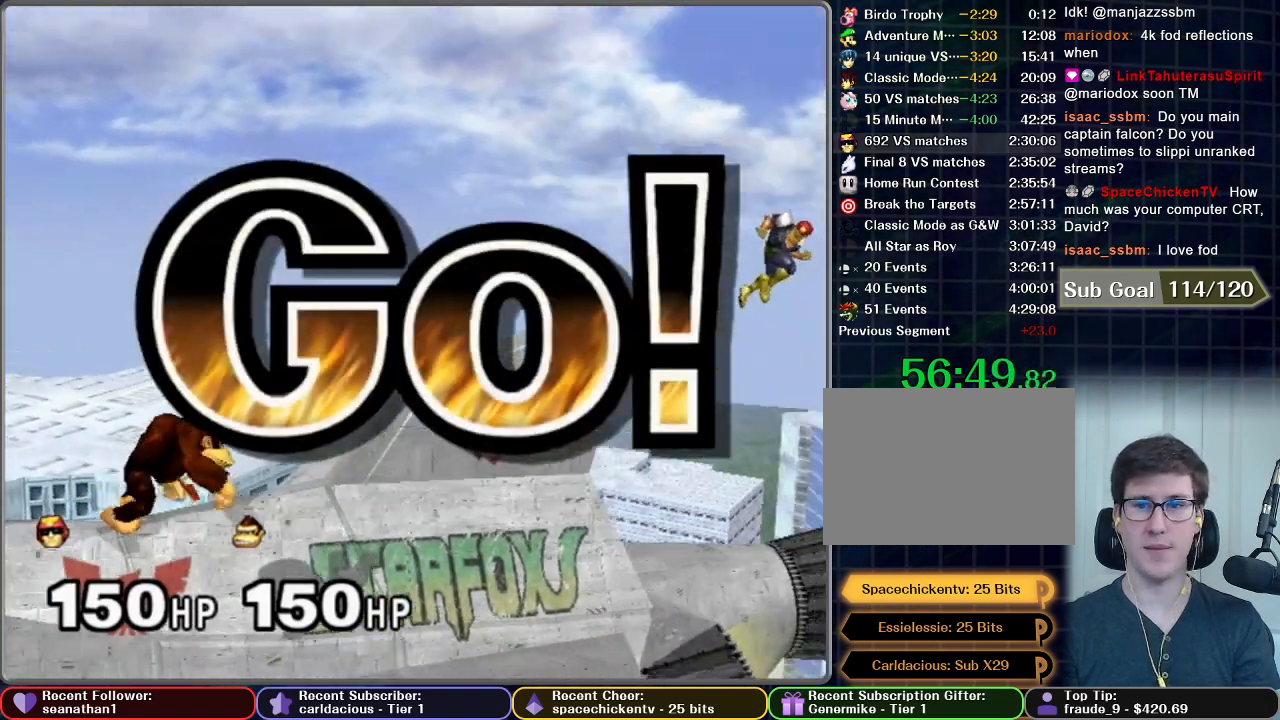
{"buttons": [], "left_stick": "center", "button_events": []}
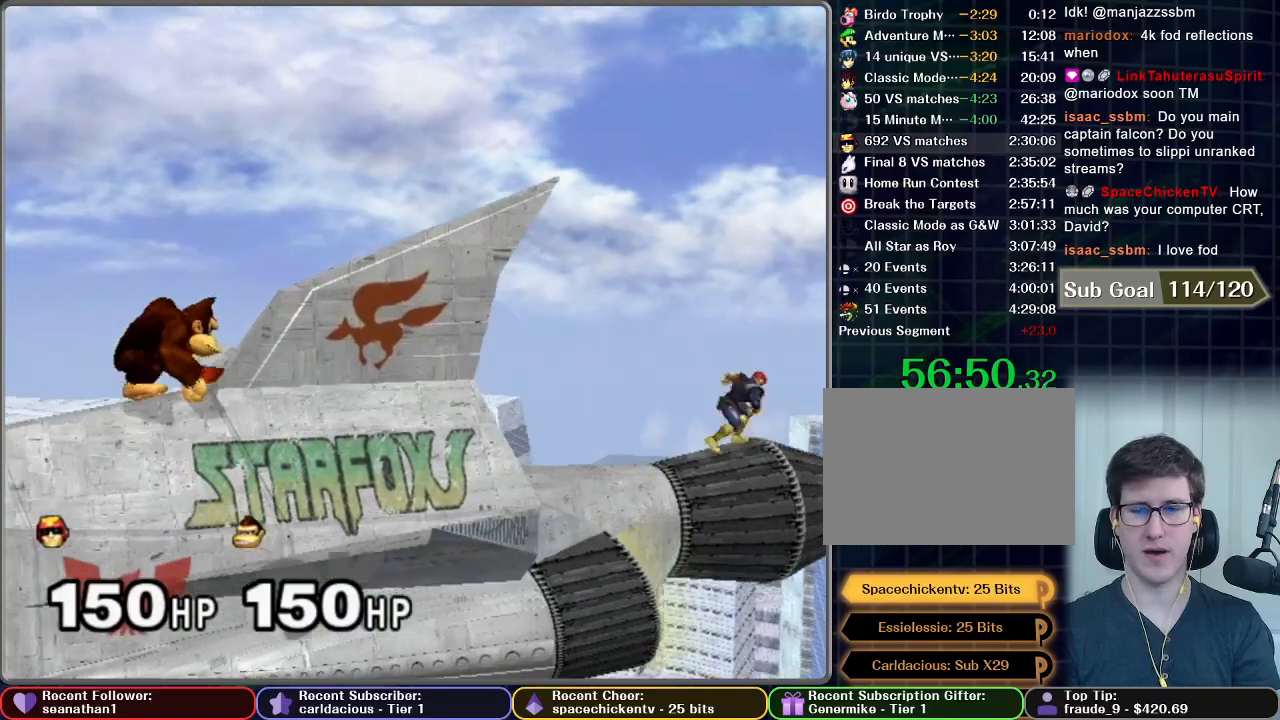
{"buttons": [], "left_stick": "down", "button_events": []}
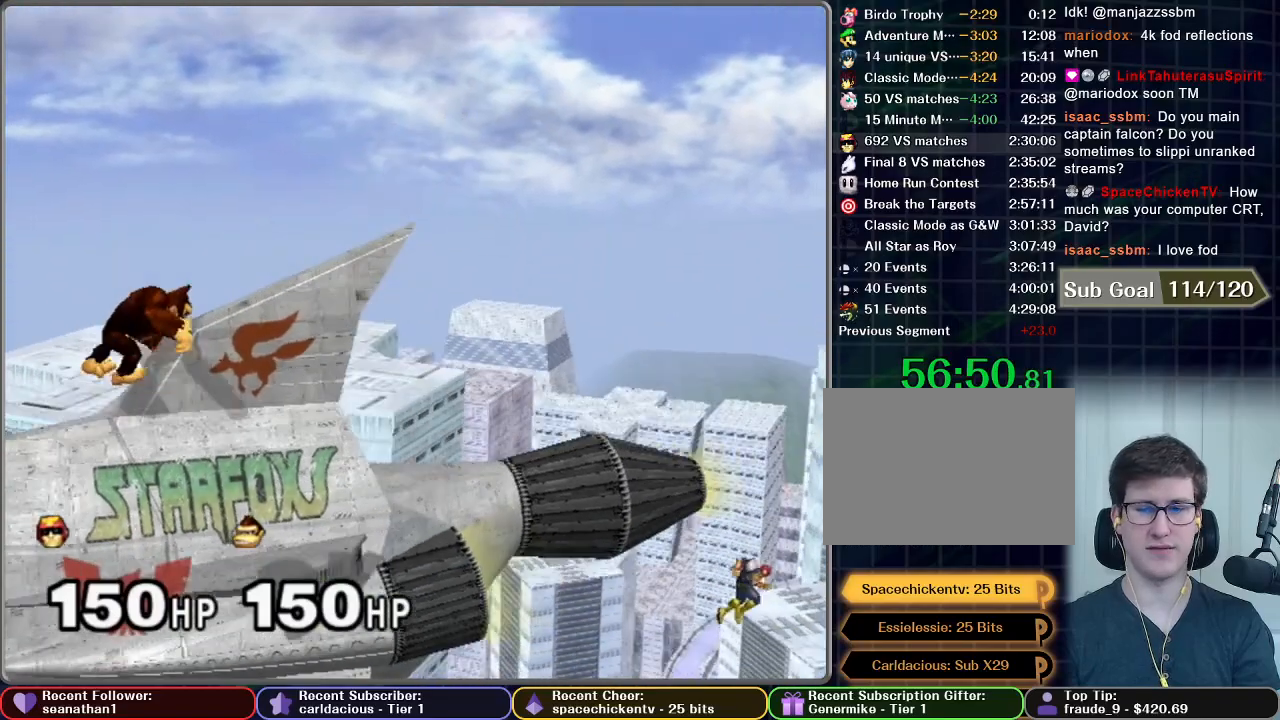
{"buttons": ["A"], "left_stick": "down", "button_events": [[66, "A", "down"], [150, "A", "up"], [216, "A", "down"], [300, "A", "up"], [433, "A", "down"]]}
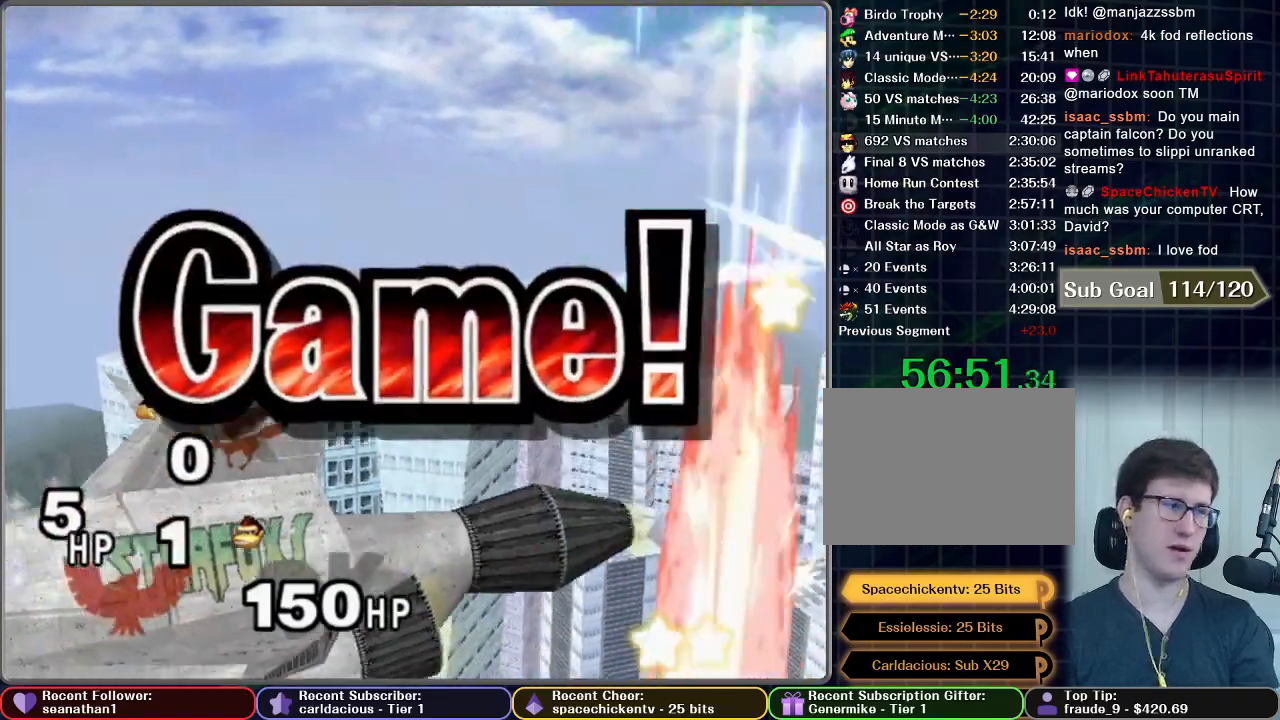
{"buttons": [], "left_stick": "center", "button_events": [[167, "A", "up"]]}